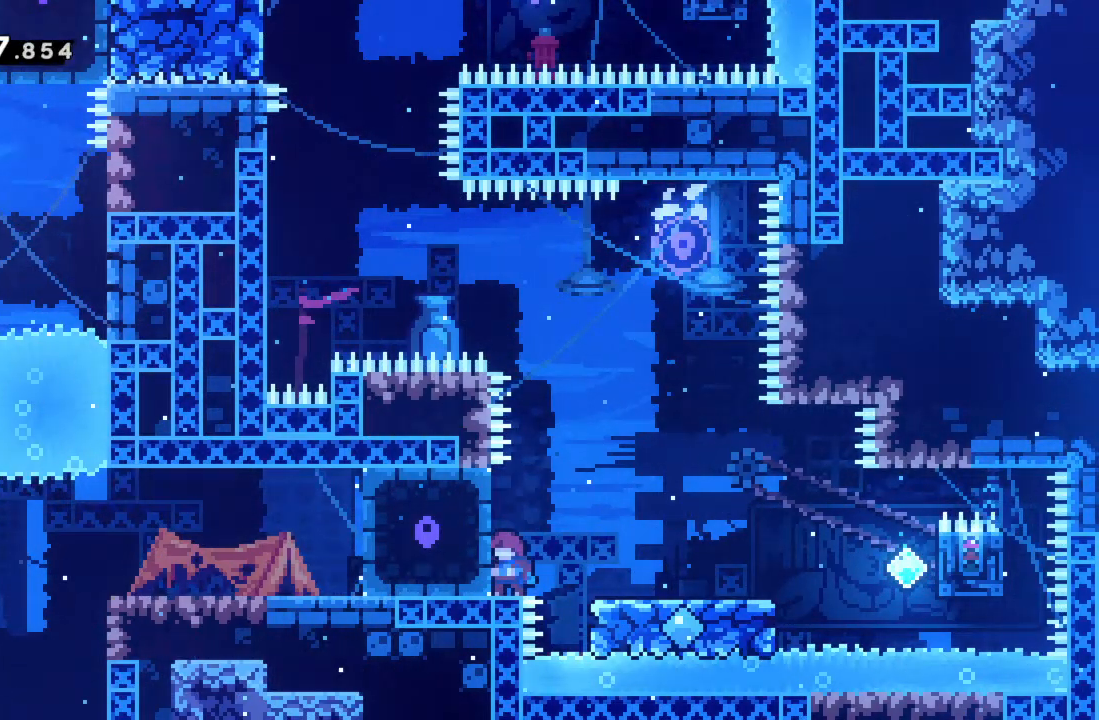
Gameplay with a controller (Xbox layout); each line is a JSON object with the inputs held at the frame after it. "events" lists button and stick changes between this image and that frame as [ms after this image, input, new state], when the widget could be followed in between. Not read: L3 R3 right_stick.
{"buttons": ["R2"], "left_stick": "center", "events": [[450, "R2", "down"]]}
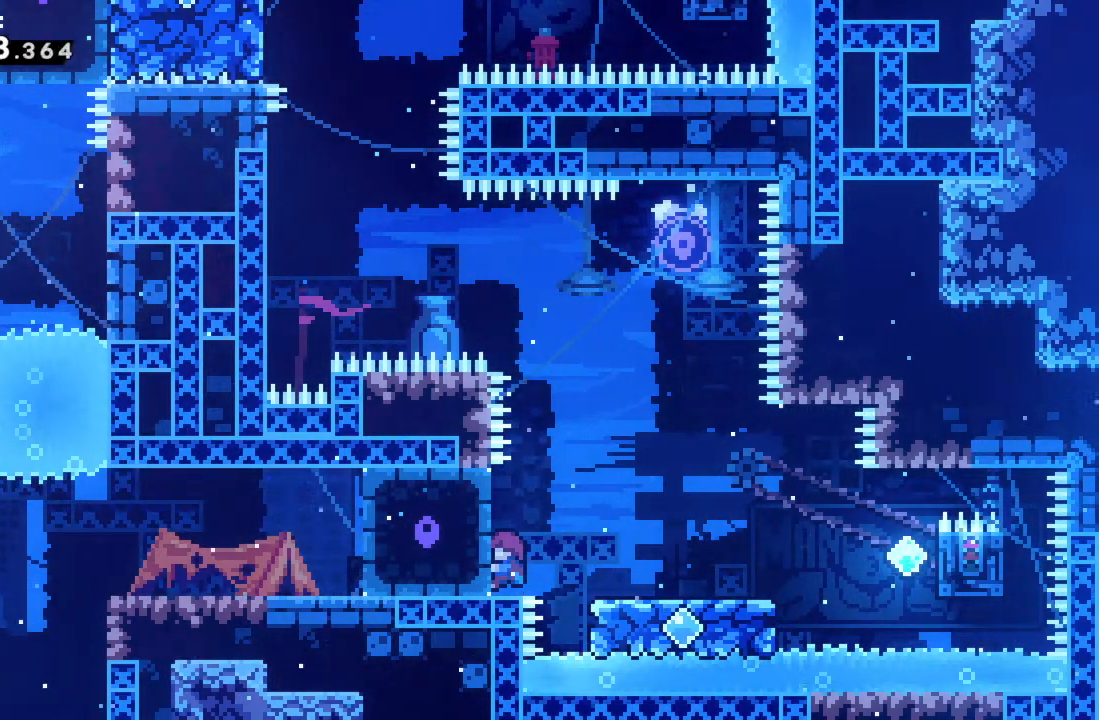
{"buttons": ["R2"], "left_stick": "up", "events": [[33, "left_stick", "up"], [267, "left_stick", "center"], [400, "left_stick", "up"]]}
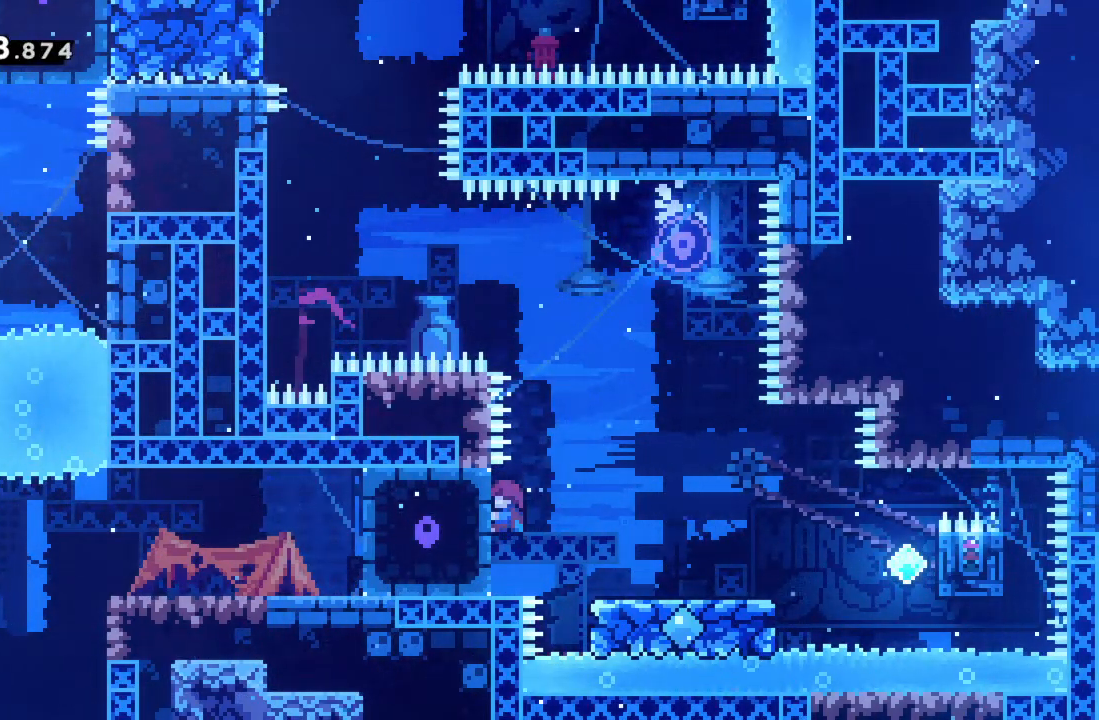
{"buttons": [], "left_stick": "center", "events": [[67, "left_stick", "center"], [367, "R2", "up"]]}
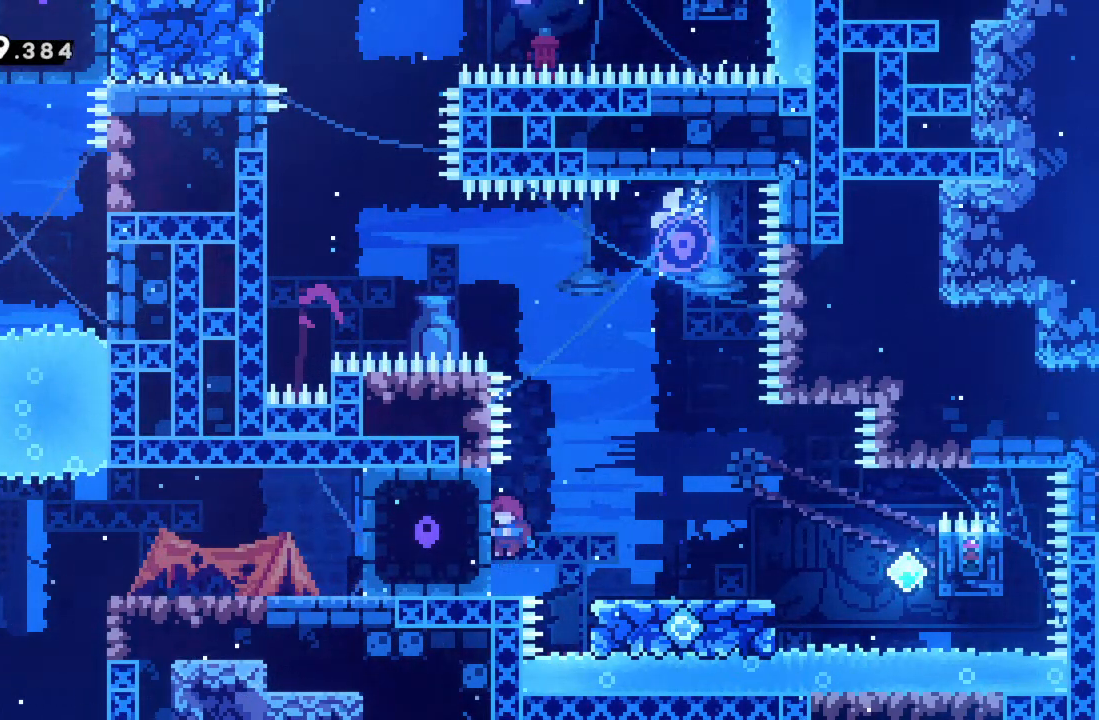
{"buttons": [], "left_stick": "center", "events": []}
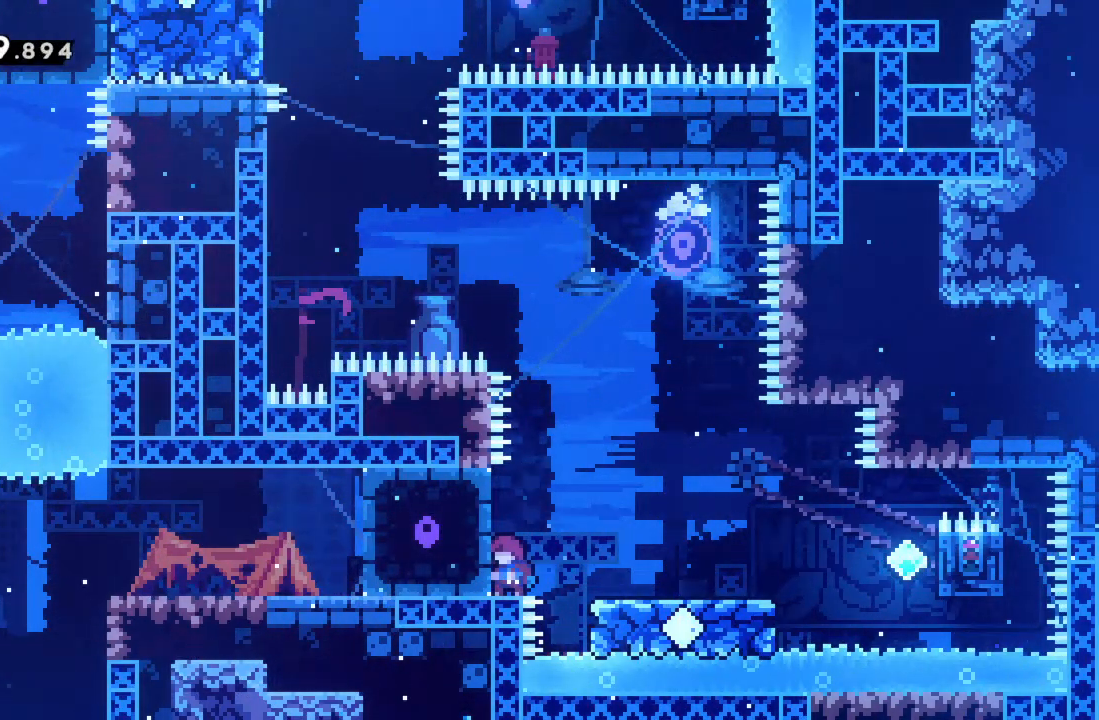
{"buttons": [], "left_stick": "center", "events": []}
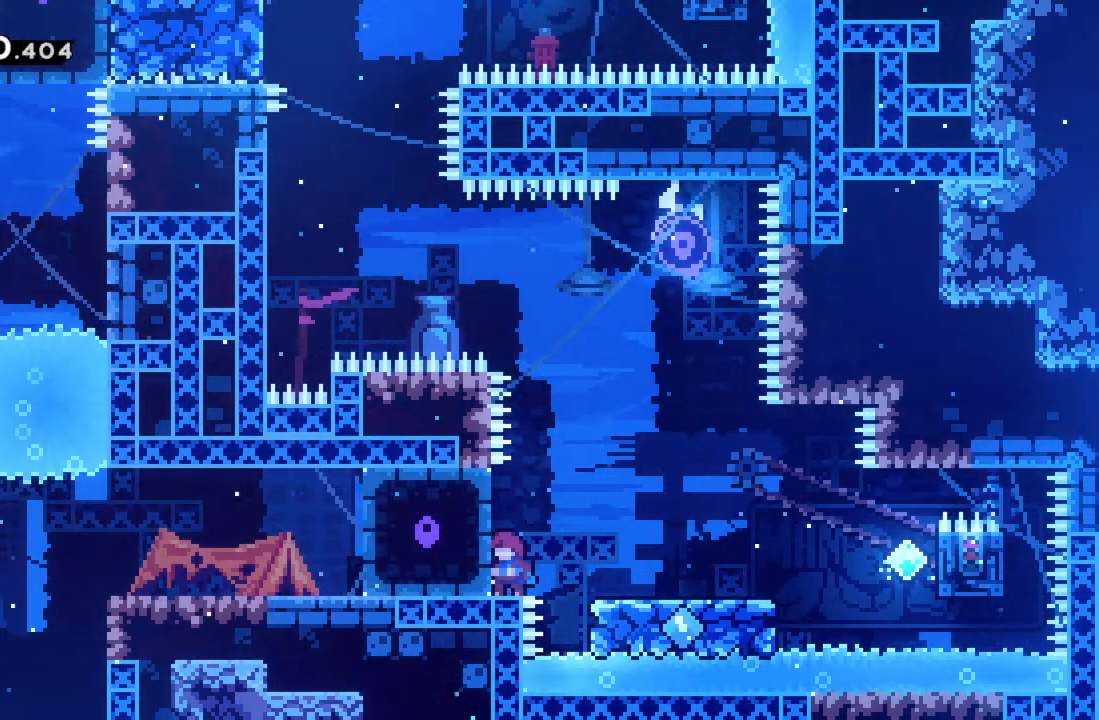
{"buttons": [], "left_stick": "center", "events": []}
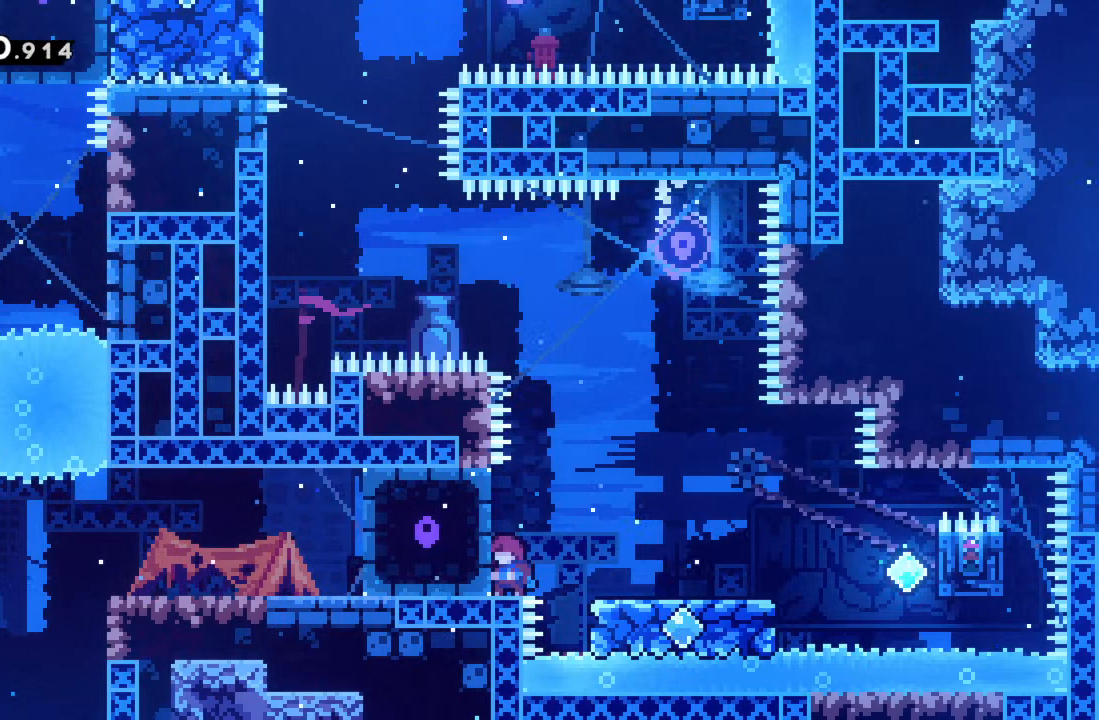
{"buttons": [], "left_stick": "center", "events": [[67, "A", "down"], [133, "A", "up"]]}